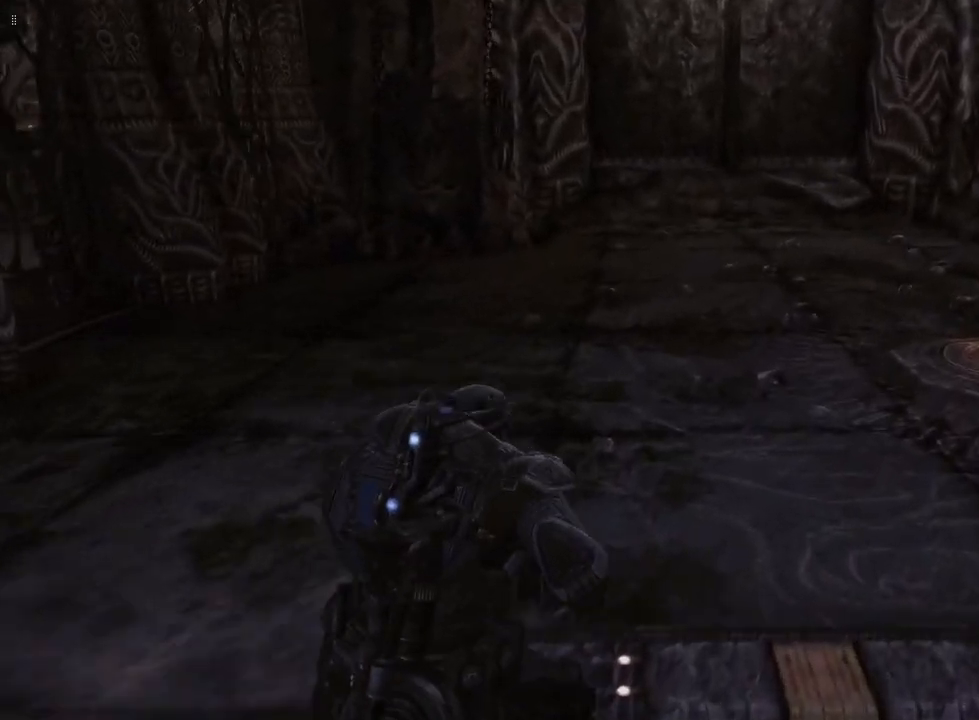
Gameplay with a controller (Xbox layout); each line is a JSON object with the inputs held at the frame after it. "events" lists button and stick changes between this image and that frame as [ms after this image, input, new state], when the widget could be followed in between.
{"buttons": [], "left_stick": "up-right", "right_stick": "right", "events": [[17, "right_stick", "right"]]}
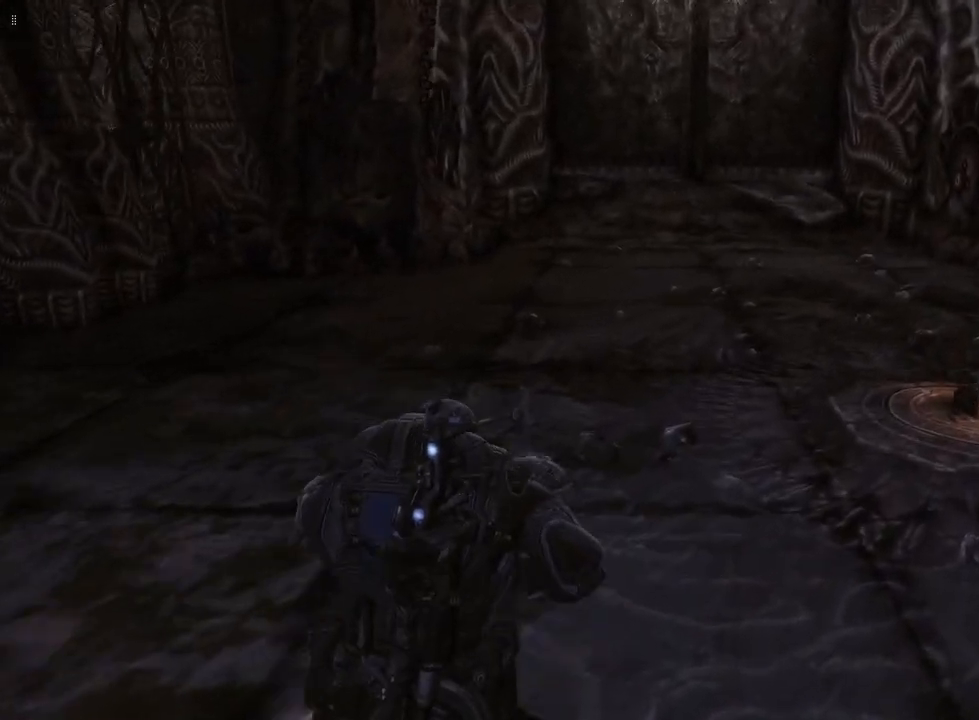
{"buttons": [], "left_stick": "up-right", "right_stick": "right", "events": []}
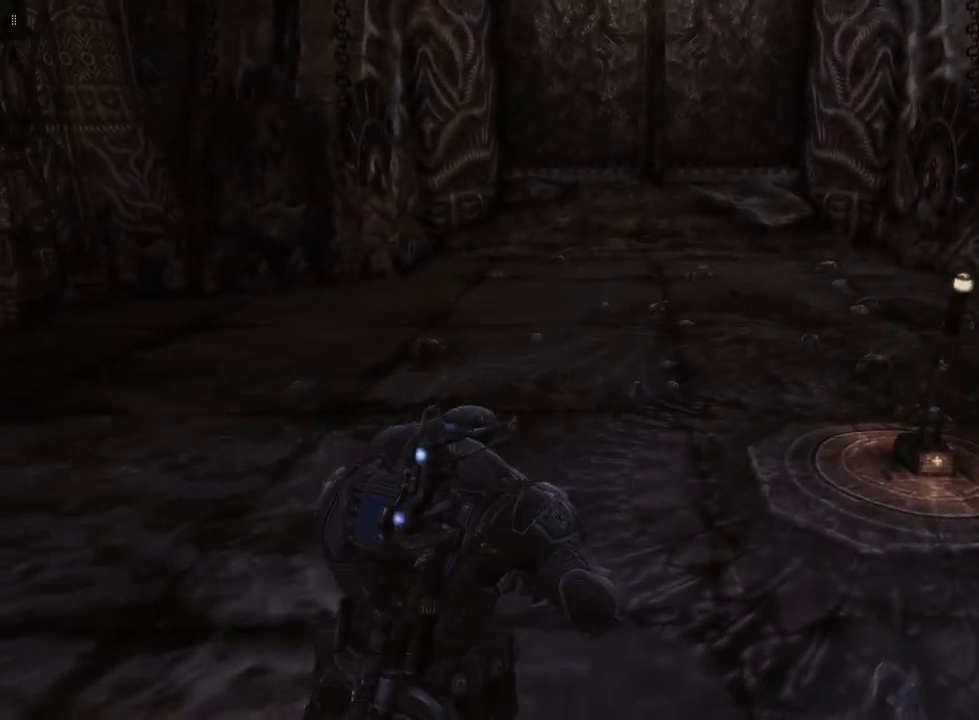
{"buttons": [], "left_stick": "up-right", "right_stick": "center", "events": [[467, "right_stick", "center"]]}
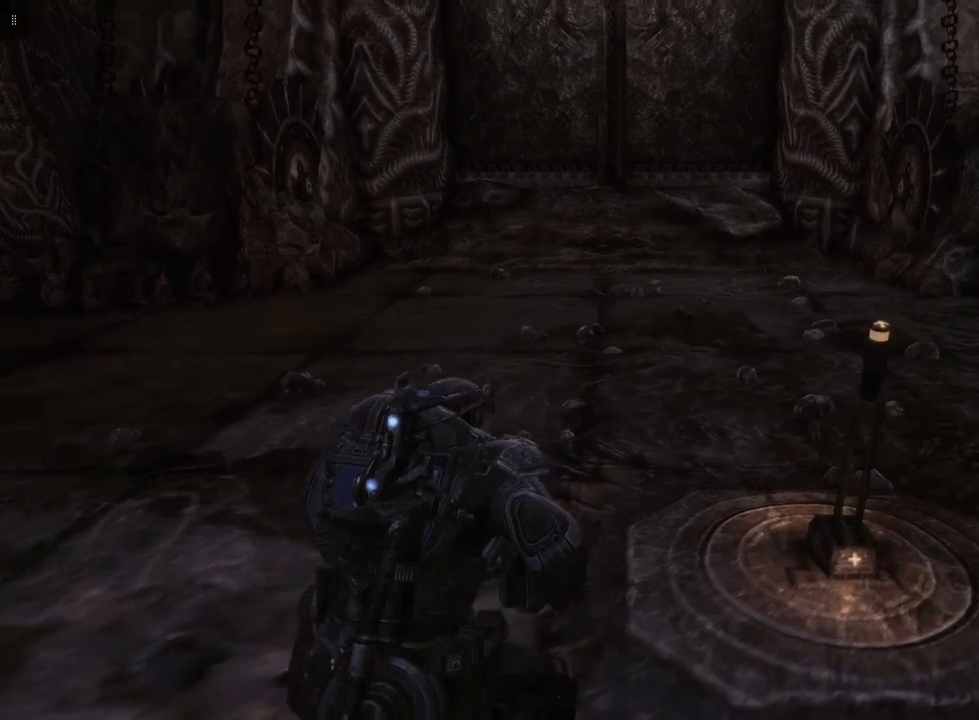
{"buttons": [], "left_stick": "up-right", "right_stick": "center", "events": []}
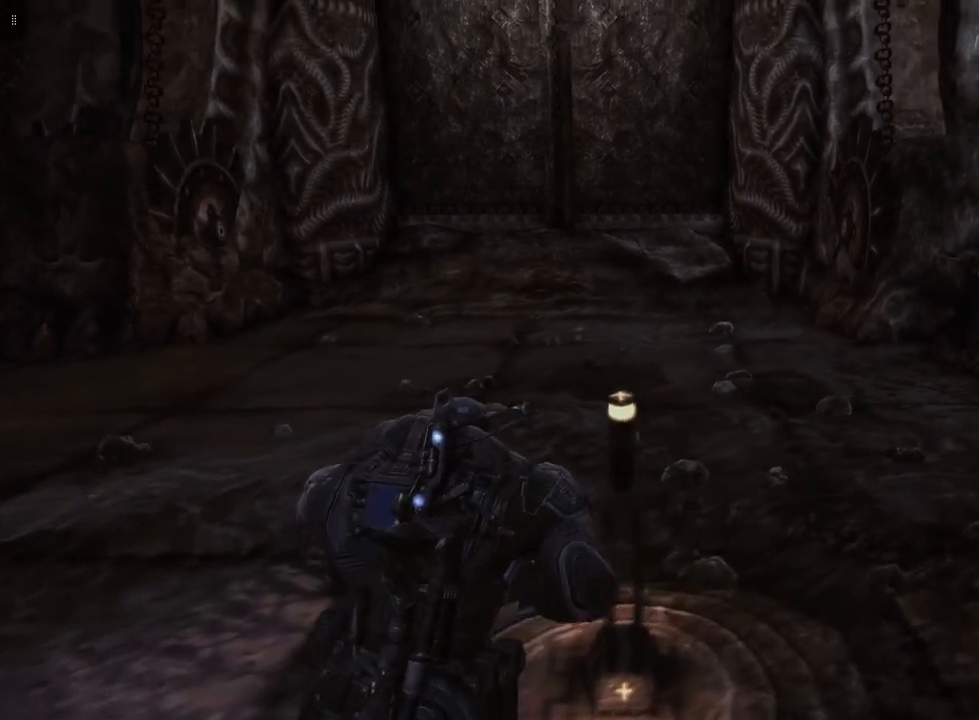
{"buttons": [], "left_stick": "up", "right_stick": "center", "events": [[33, "left_stick", "center"], [117, "X", "down"], [250, "X", "up"], [433, "left_stick", "up"]]}
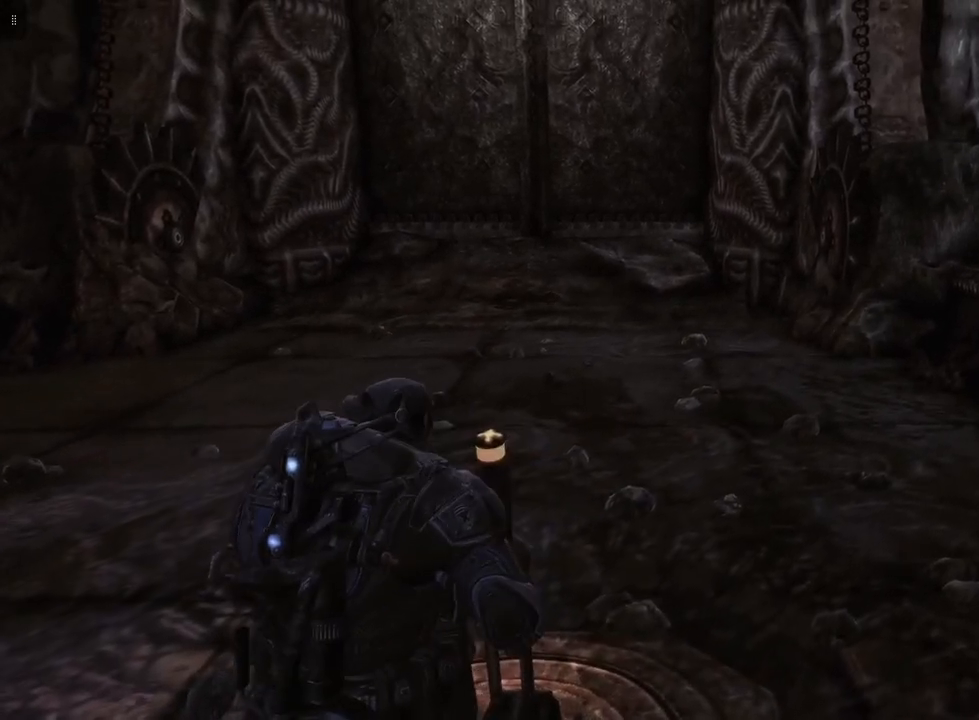
{"buttons": [], "left_stick": "right", "right_stick": "left", "events": [[233, "left_stick", "up-right"], [317, "right_stick", "left"], [350, "left_stick", "right"]]}
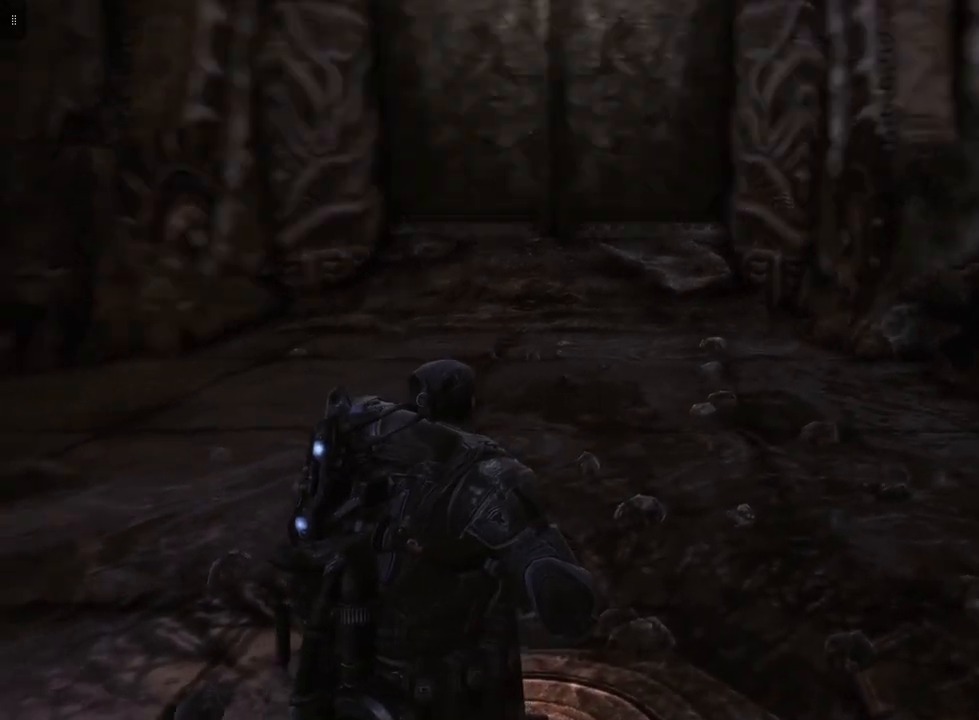
{"buttons": [], "left_stick": "up-right", "right_stick": "left", "events": [[150, "left_stick", "up-right"]]}
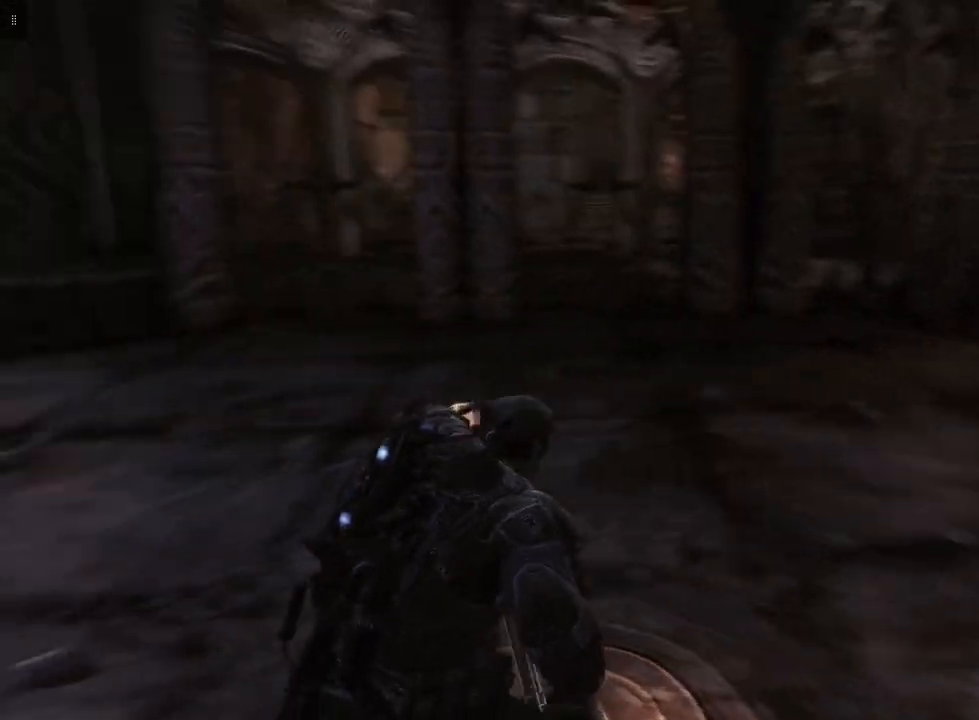
{"buttons": [], "left_stick": "down-right", "right_stick": "center", "events": [[367, "left_stick", "right"], [483, "left_stick", "down-right"], [500, "right_stick", "center"]]}
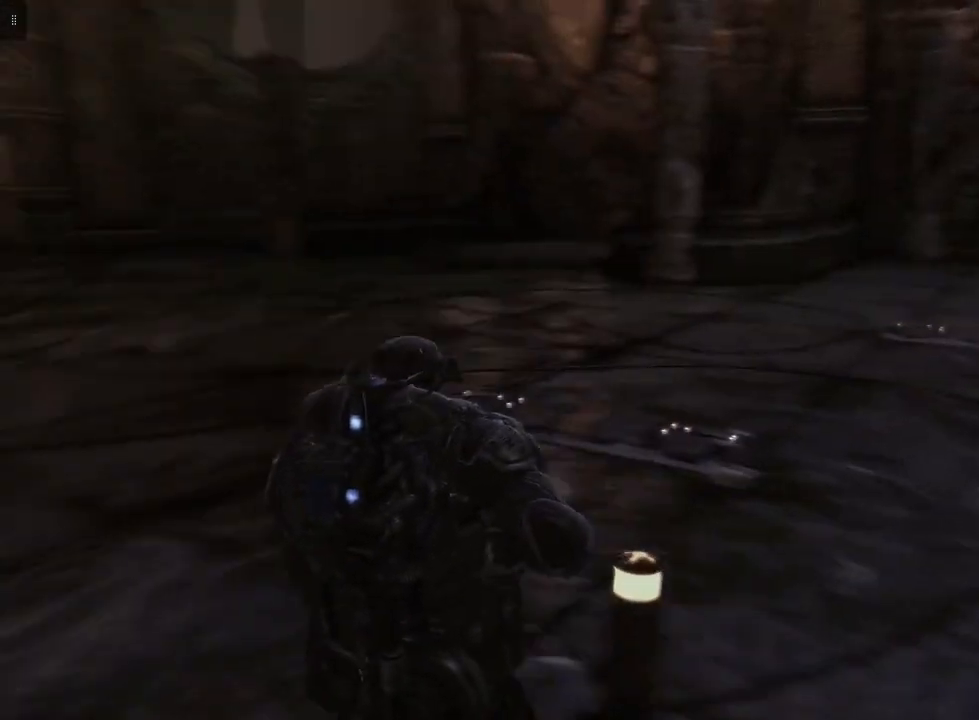
{"buttons": [], "left_stick": "down-left", "right_stick": "right", "events": [[83, "left_stick", "down"], [183, "left_stick", "down-left"], [417, "right_stick", "right"]]}
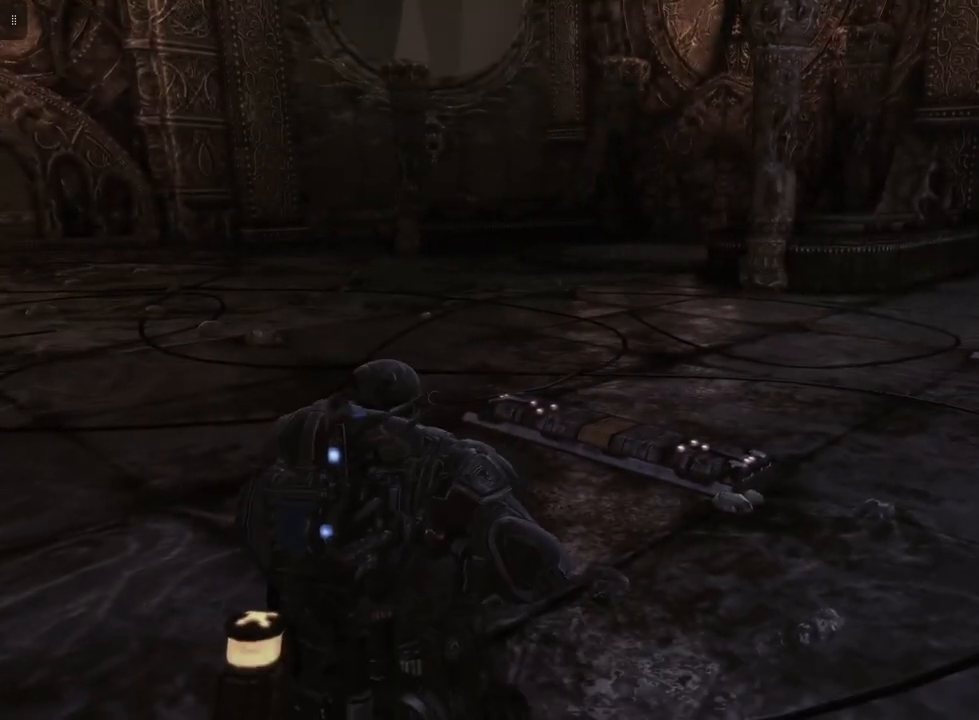
{"buttons": [], "left_stick": "down", "right_stick": "right", "events": [[83, "left_stick", "down"]]}
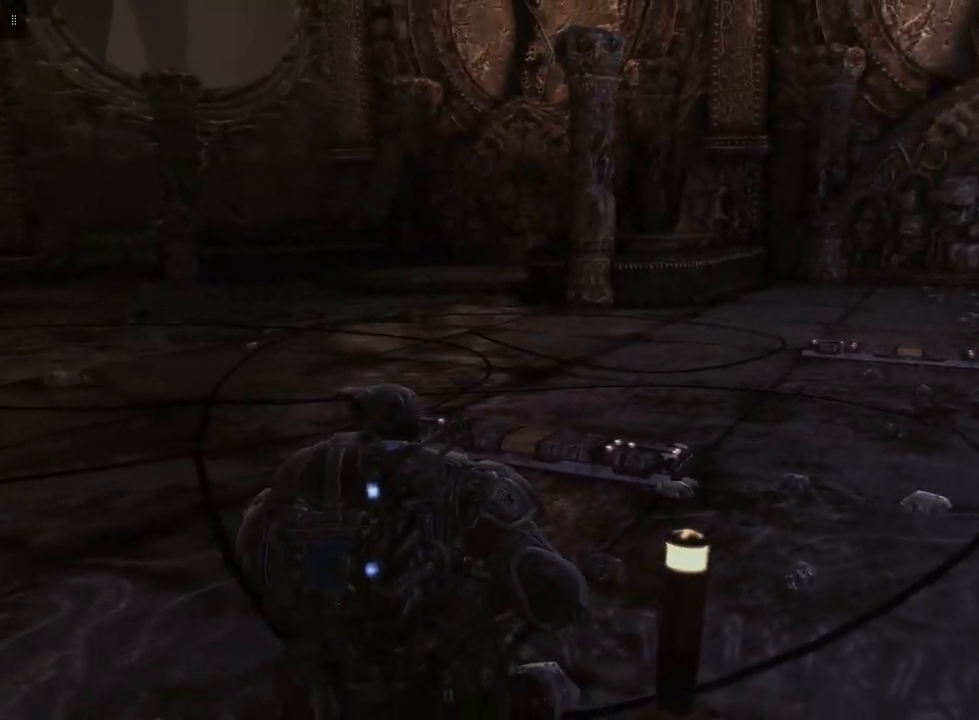
{"buttons": [], "left_stick": "right", "right_stick": "center", "events": [[83, "right_stick", "center"], [100, "left_stick", "right"]]}
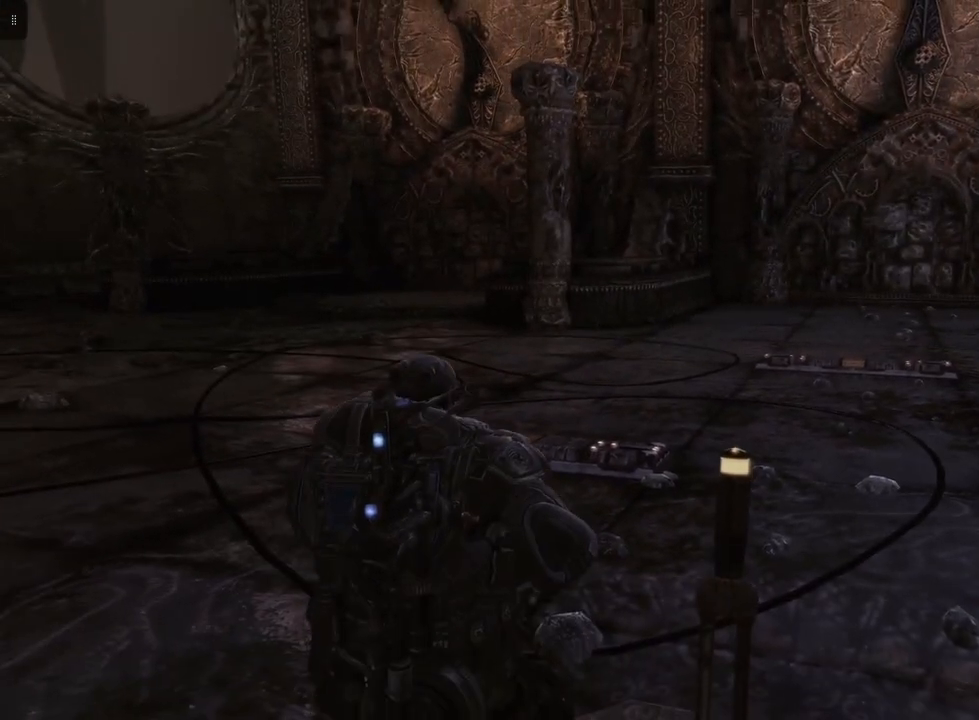
{"buttons": [], "left_stick": "down-right", "right_stick": "center", "events": [[100, "left_stick", "down-right"], [250, "left_stick", "down"], [483, "left_stick", "down-right"]]}
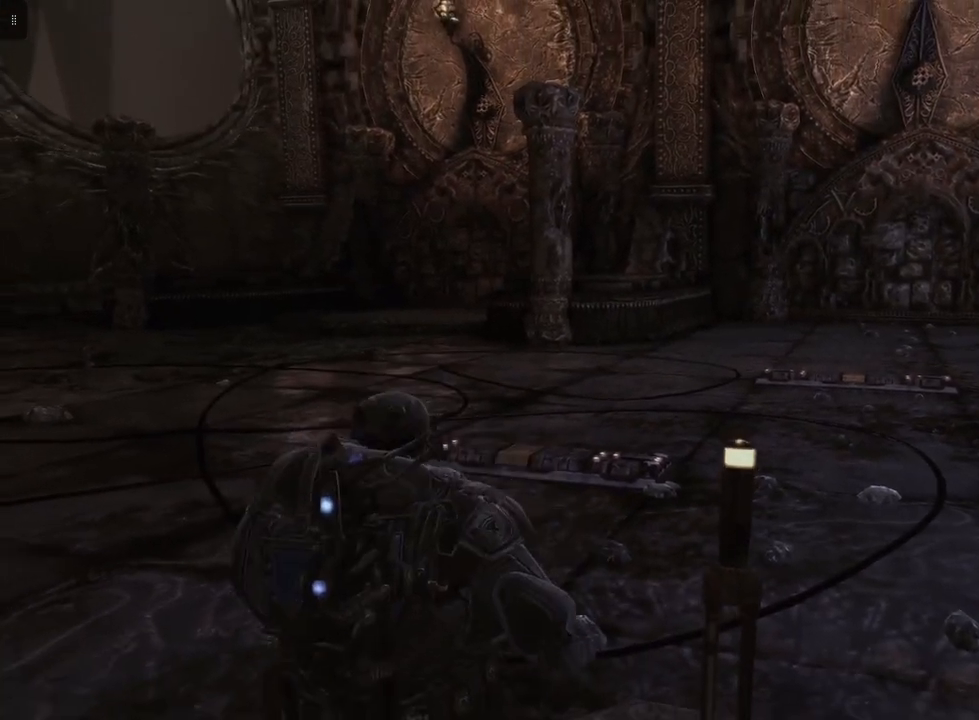
{"buttons": ["X"], "left_stick": "center", "right_stick": "center", "events": [[17, "left_stick", "right"], [217, "left_stick", "up"], [283, "left_stick", "center"], [450, "X", "down"]]}
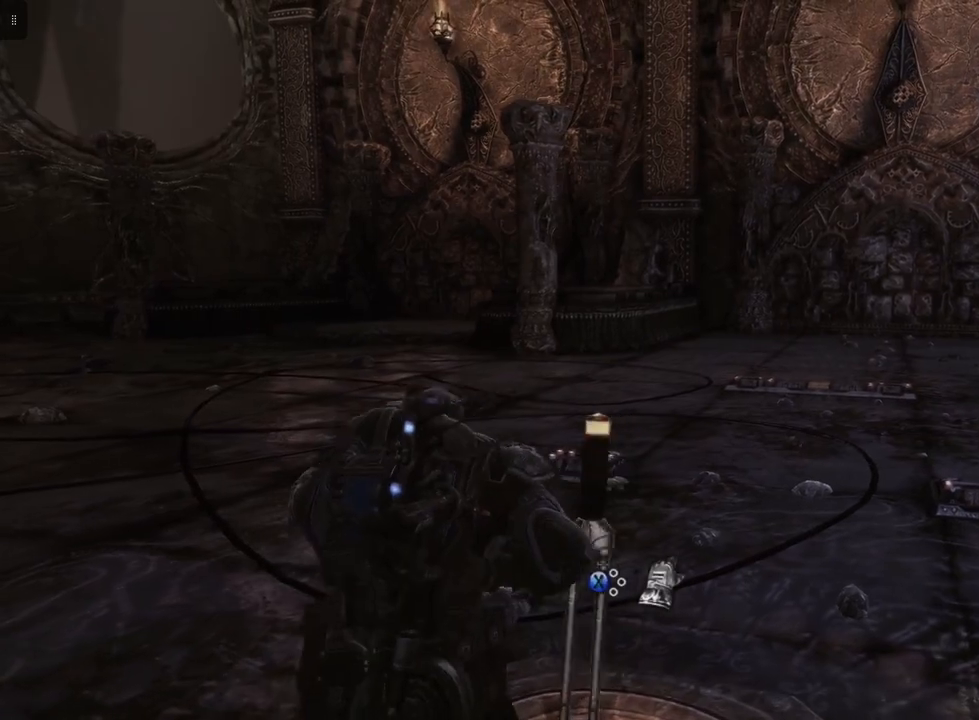
{"buttons": [], "left_stick": "center", "right_stick": "center", "events": [[83, "X", "up"]]}
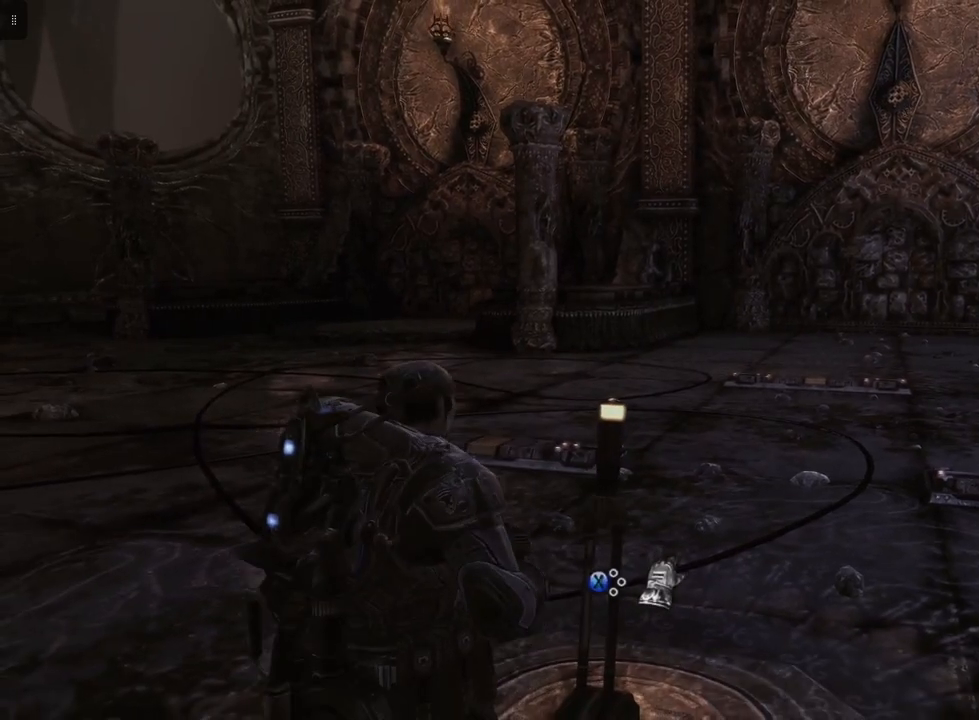
{"buttons": [], "left_stick": "center", "right_stick": "center", "events": []}
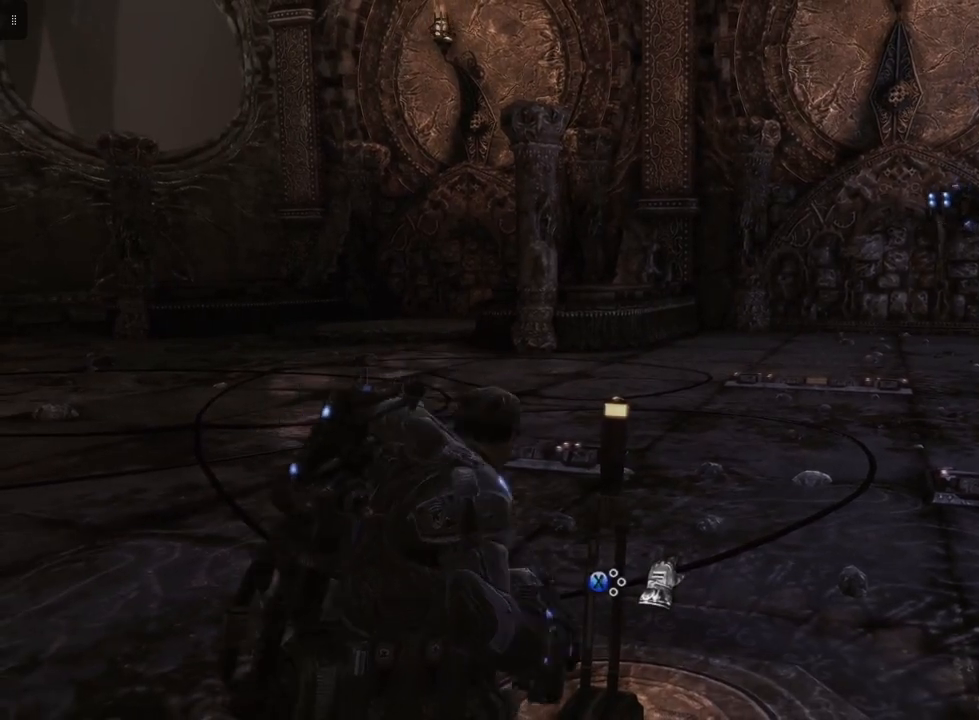
{"buttons": [], "left_stick": "center", "right_stick": "center", "events": []}
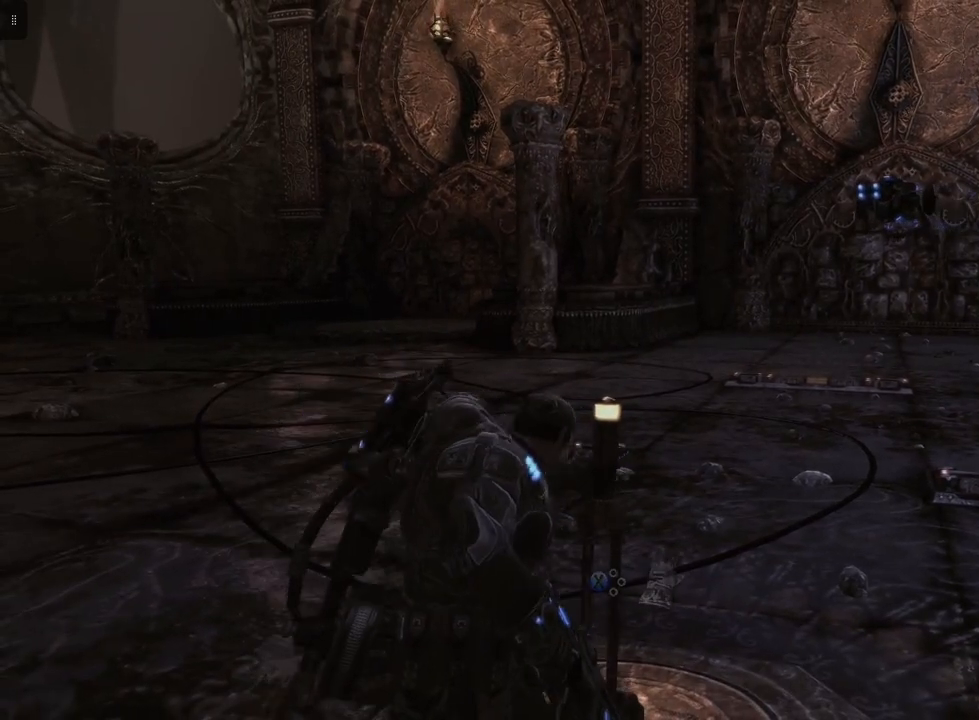
{"buttons": [], "left_stick": "center", "right_stick": "right", "events": [[367, "right_stick", "right"]]}
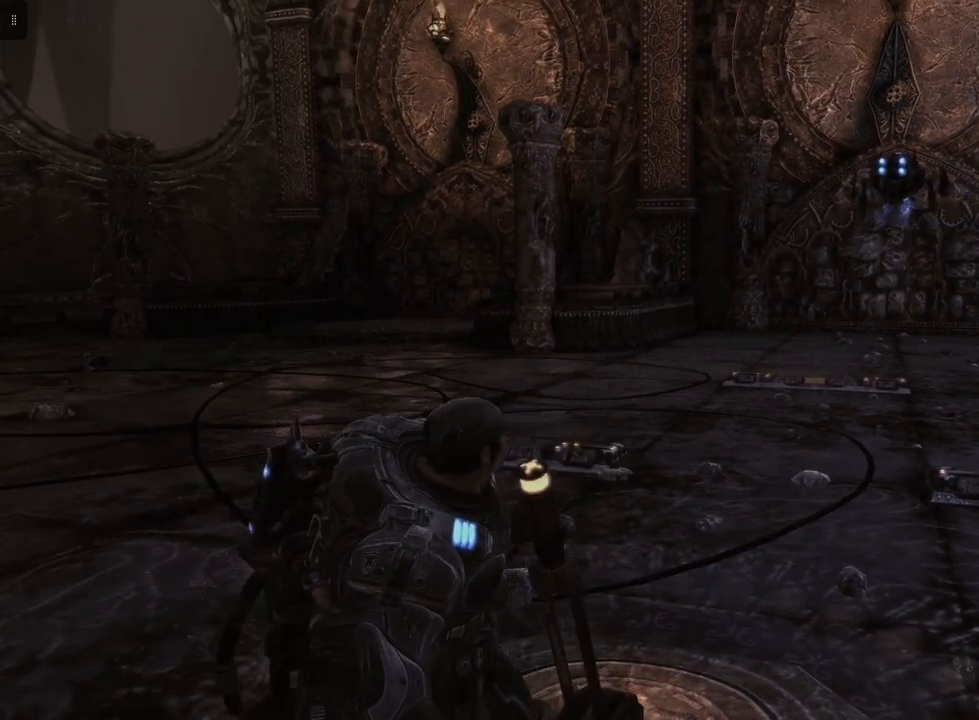
{"buttons": [], "left_stick": "center", "right_stick": "center", "events": [[483, "right_stick", "center"]]}
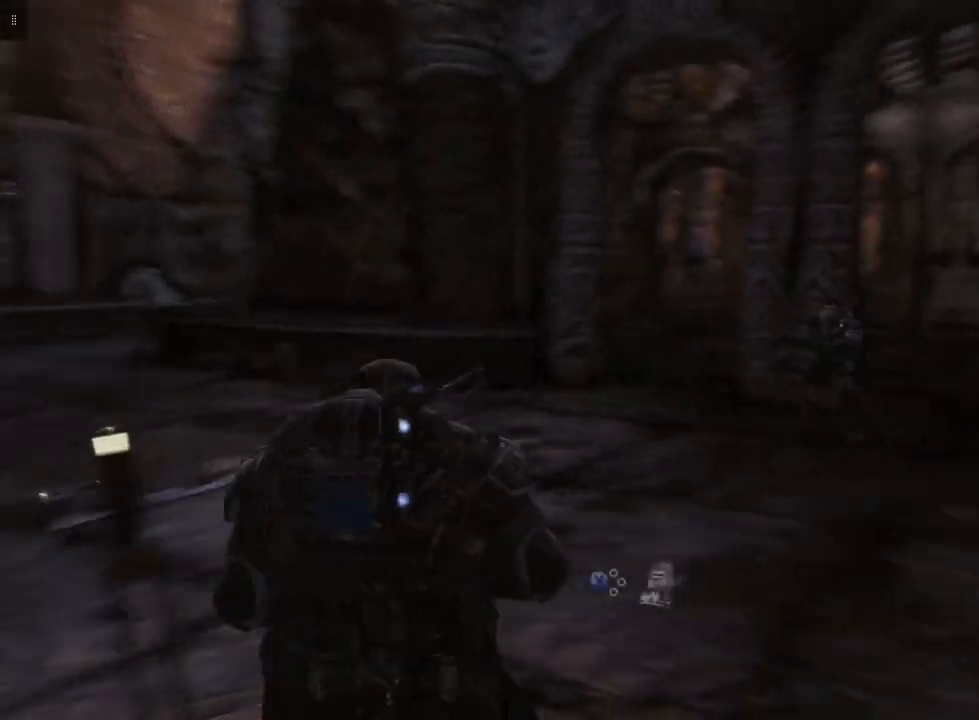
{"buttons": [], "left_stick": "center", "right_stick": "center", "events": []}
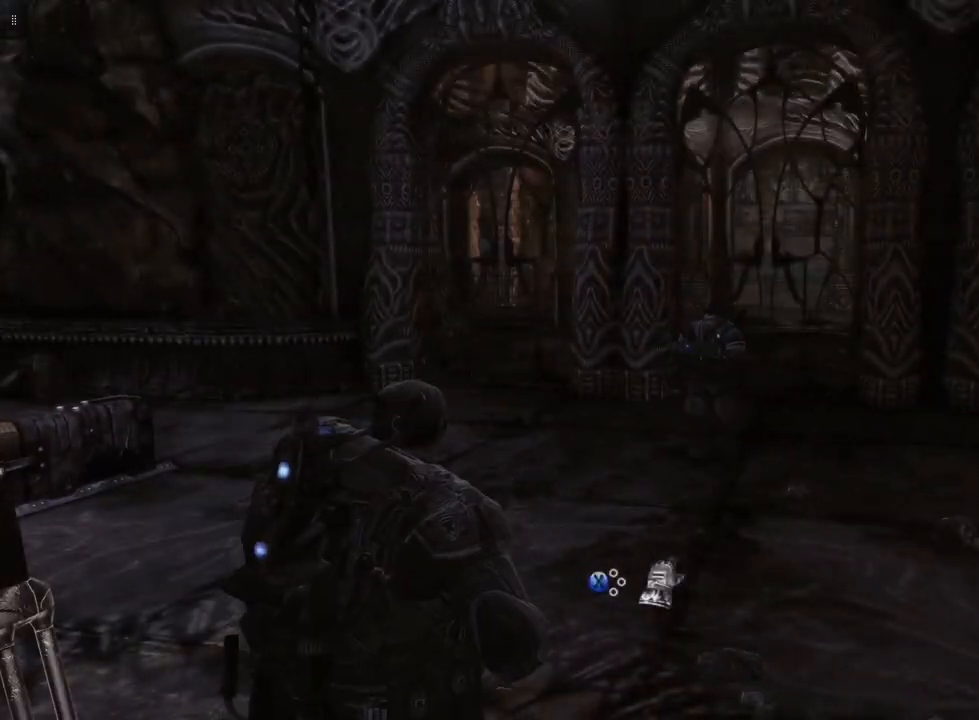
{"buttons": [], "left_stick": "center", "right_stick": "left", "events": [[217, "right_stick", "left"]]}
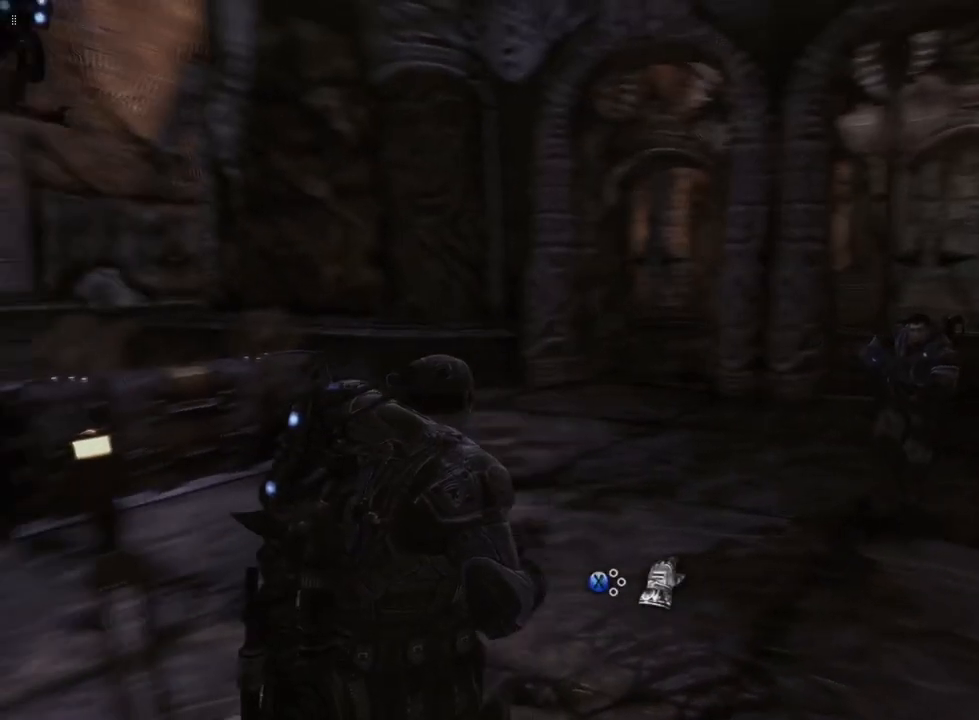
{"buttons": [], "left_stick": "center", "right_stick": "center", "events": [[283, "right_stick", "center"]]}
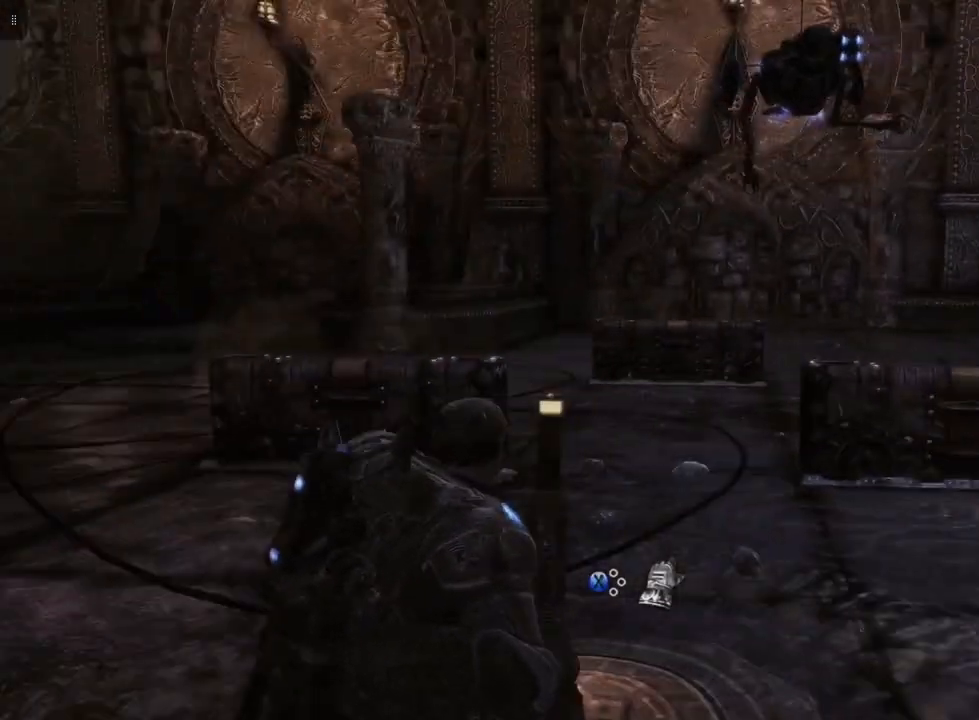
{"buttons": [], "left_stick": "center", "right_stick": "center", "events": []}
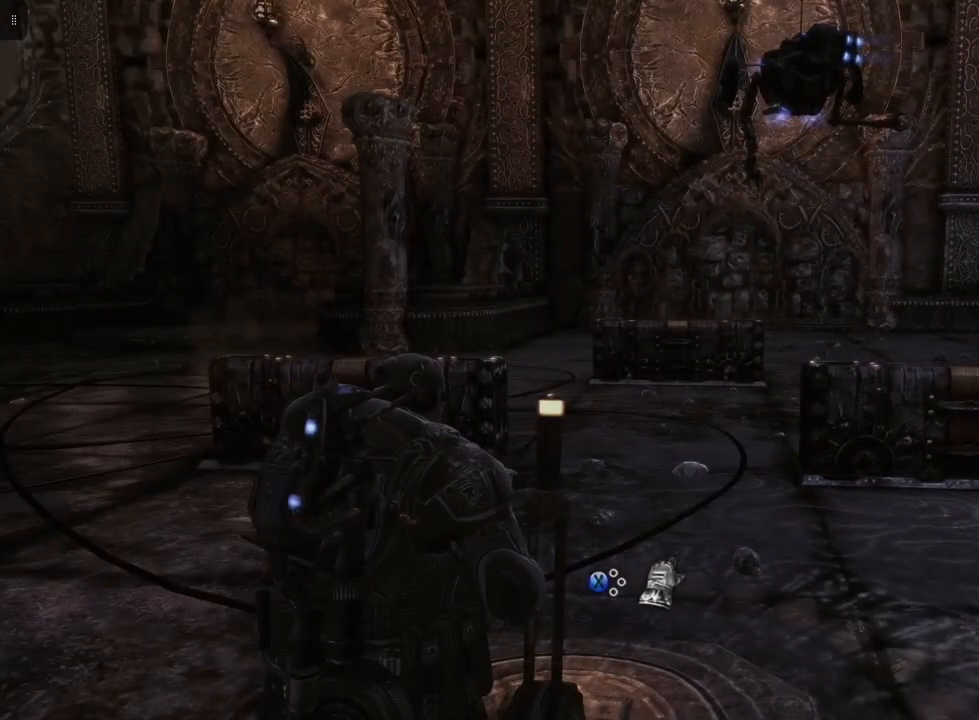
{"buttons": [], "left_stick": "center", "right_stick": "center", "events": []}
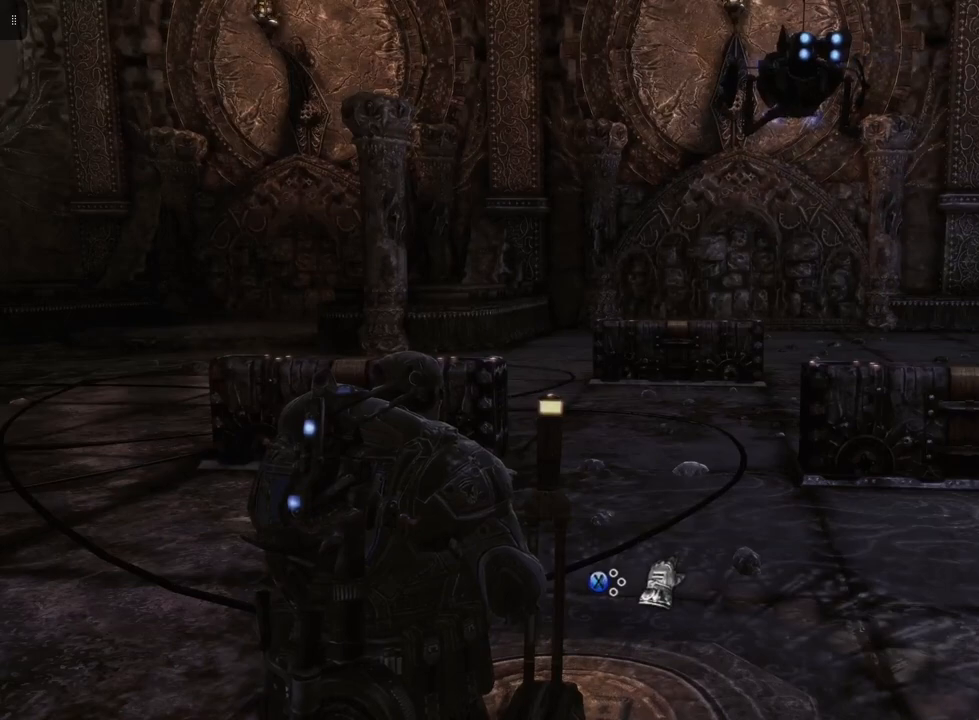
{"buttons": [], "left_stick": "center", "right_stick": "center", "events": []}
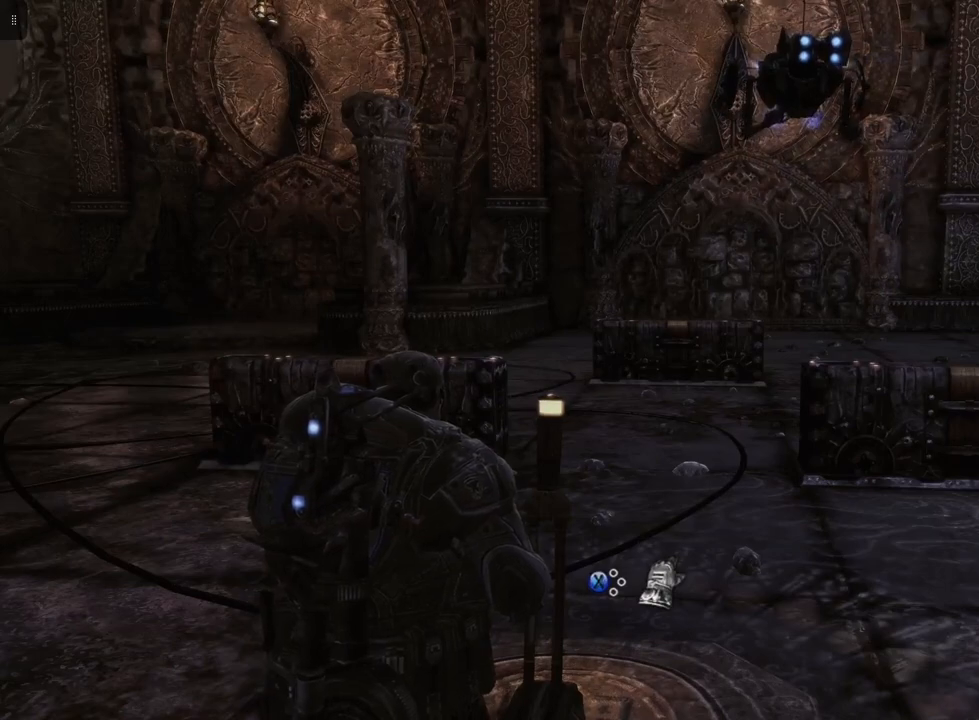
{"buttons": [], "left_stick": "center", "right_stick": "center", "events": []}
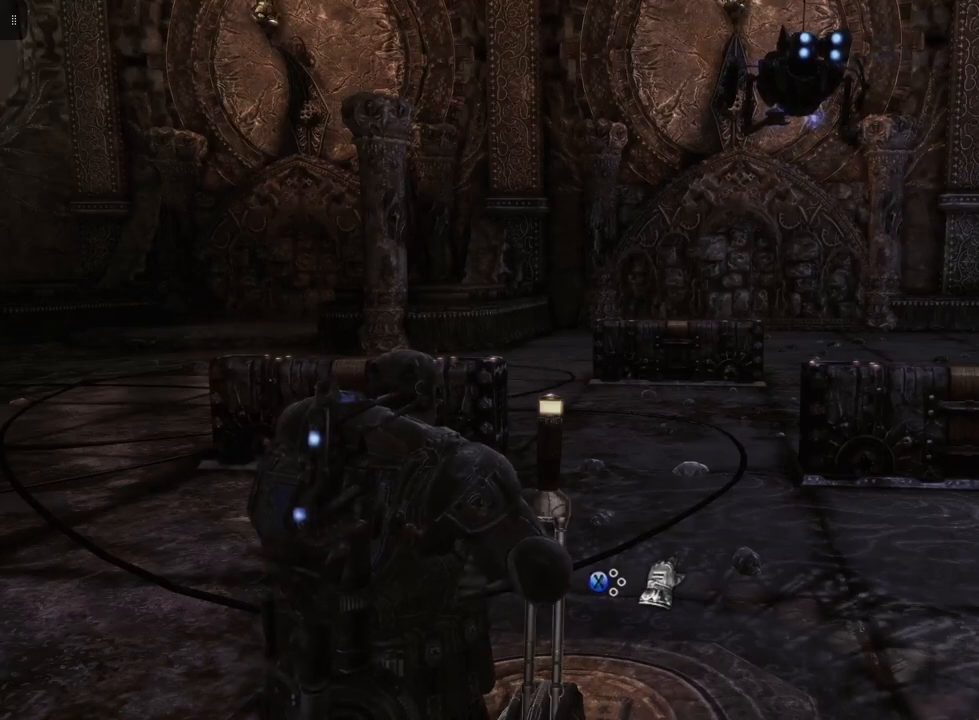
{"buttons": [], "left_stick": "center", "right_stick": "center", "events": []}
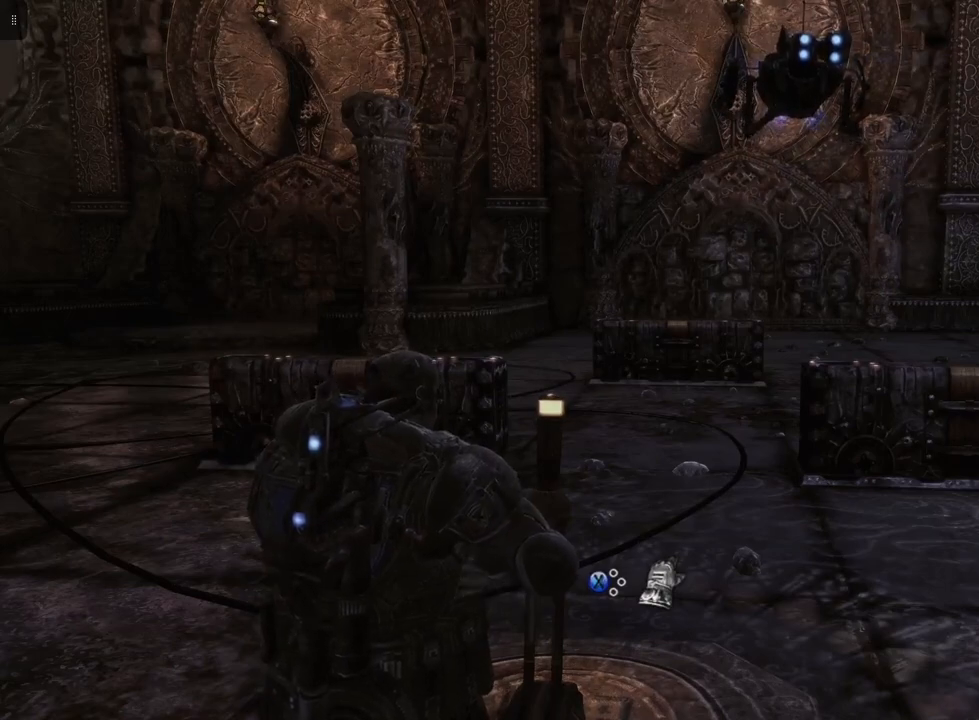
{"buttons": [], "left_stick": "center", "right_stick": "center", "events": []}
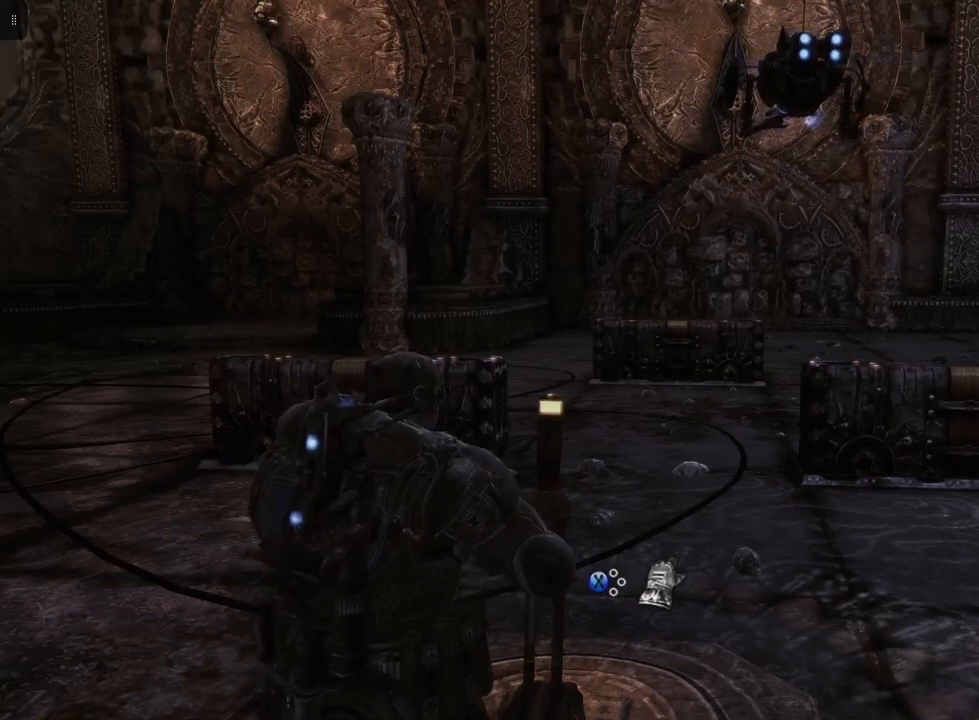
{"buttons": [], "left_stick": "center", "right_stick": "center", "events": []}
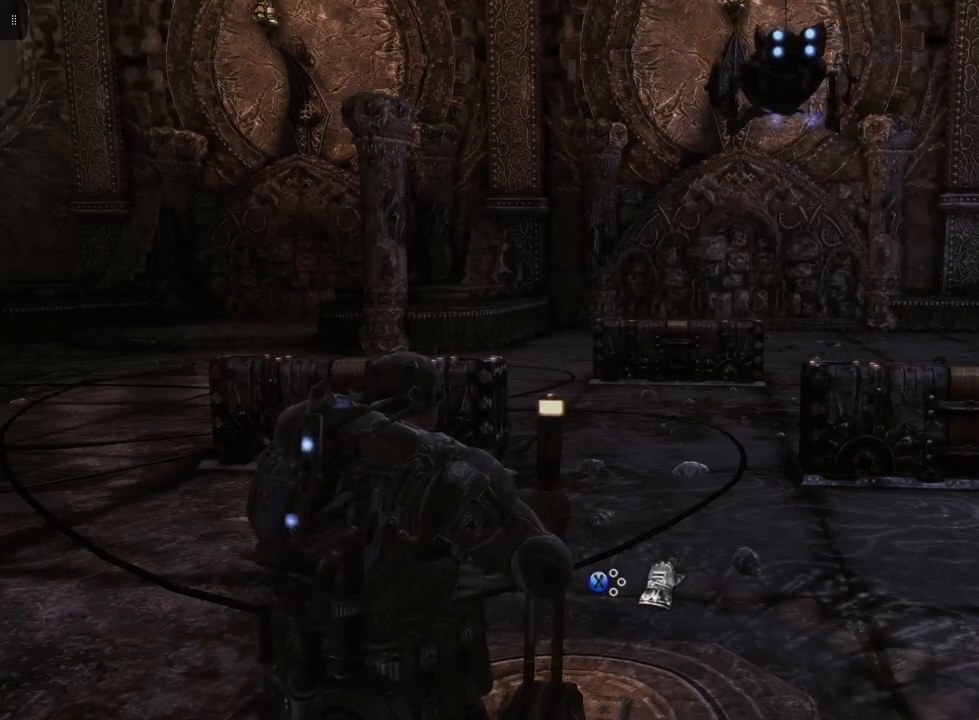
{"buttons": [], "left_stick": "center", "right_stick": "right", "events": [[50, "right_stick", "right"]]}